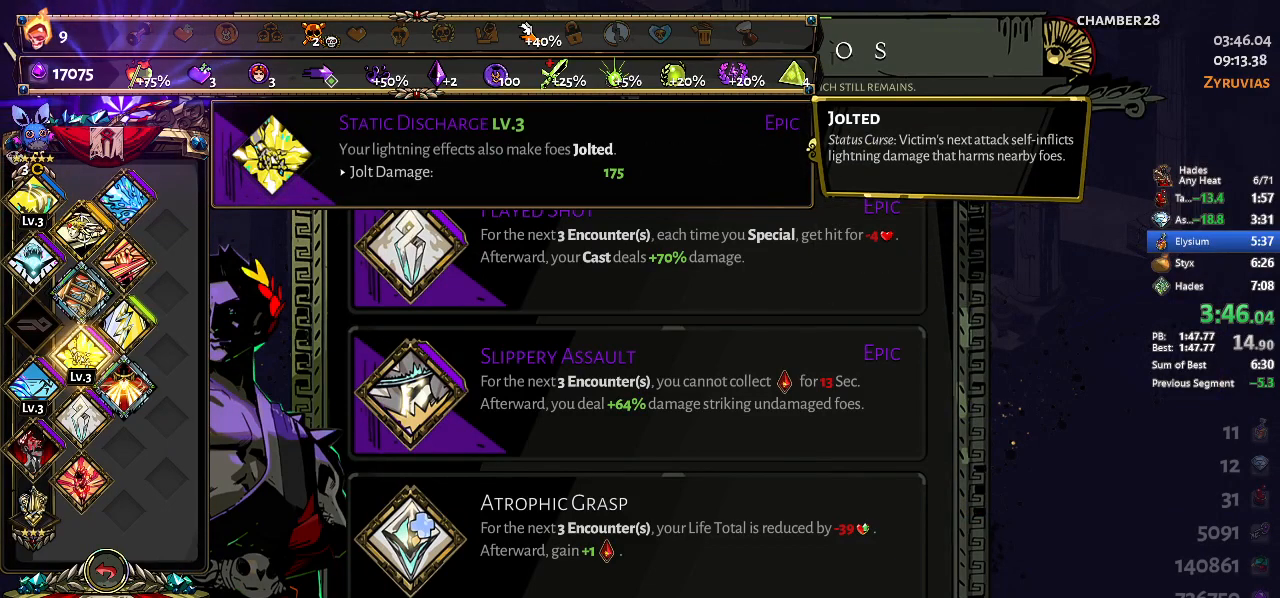
Gameplay with a controller (Xbox layout); each line is a JSON object with the inputs held at the frame after it. "events" lists button and stick changes between this image and that frame as [ms after this image, input, new state], when the widget could be followed in between. Not read: L3 R3 right_stick.
{"buttons": [], "left_stick": "center", "events": [[67, "SELECT", "down"], [200, "SELECT", "up"]]}
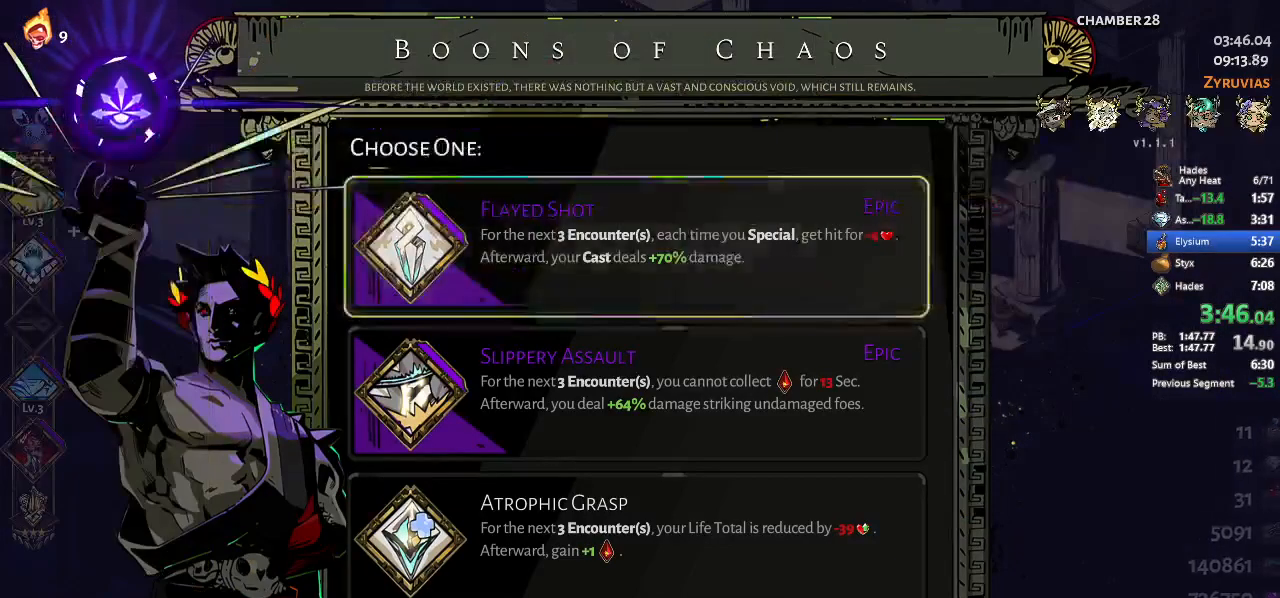
{"buttons": [], "left_stick": "center", "events": [[133, "DPAD_DOWN", "down"], [233, "DPAD_DOWN", "up"]]}
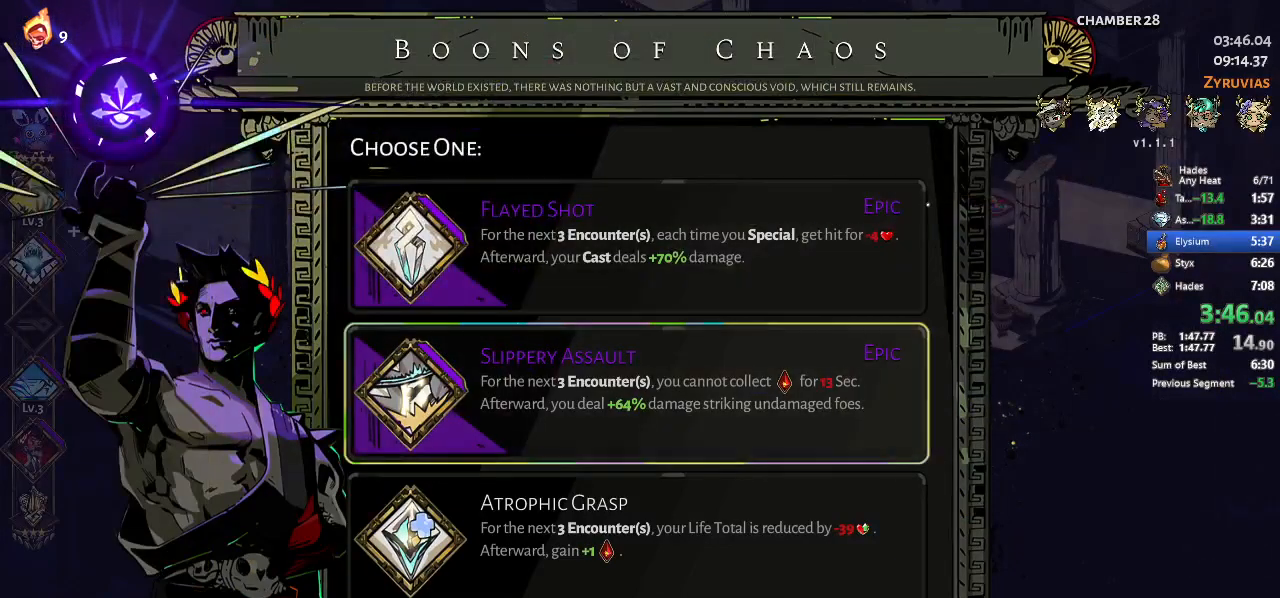
{"buttons": [], "left_stick": "center", "events": []}
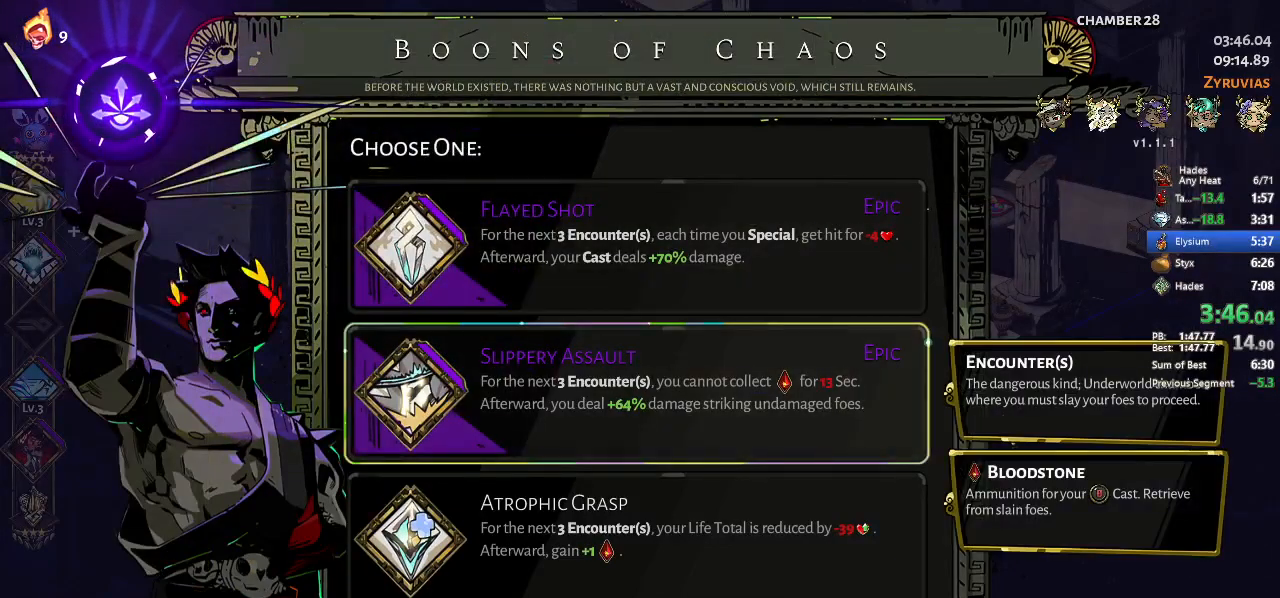
{"buttons": [], "left_stick": "center", "events": []}
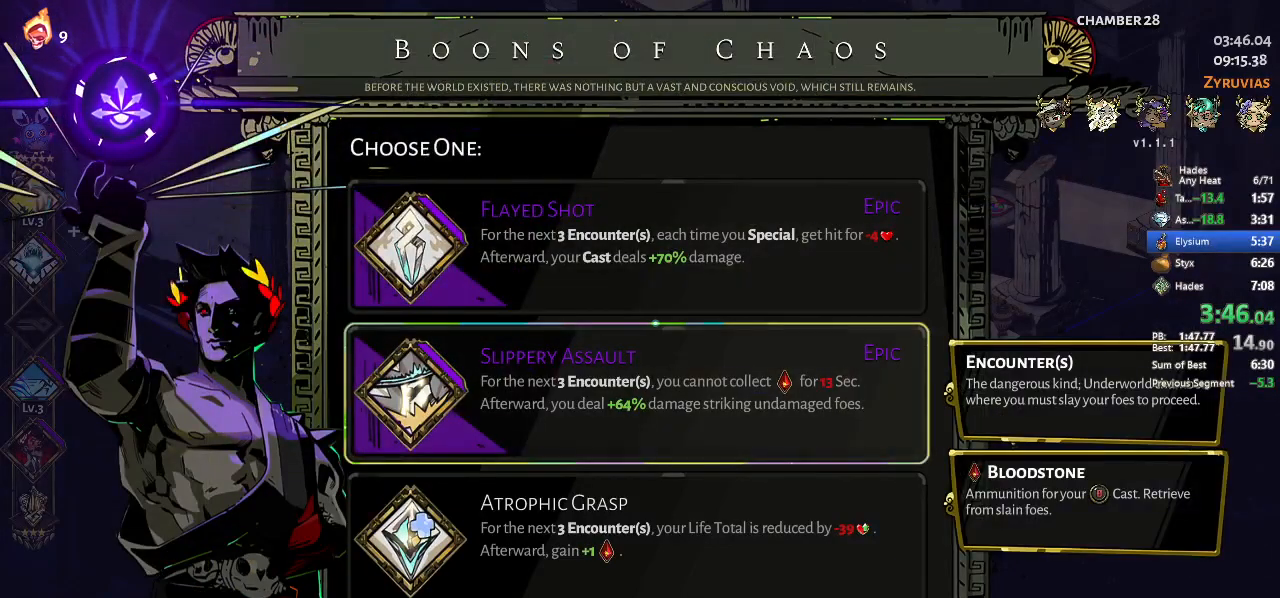
{"buttons": [], "left_stick": "center", "events": []}
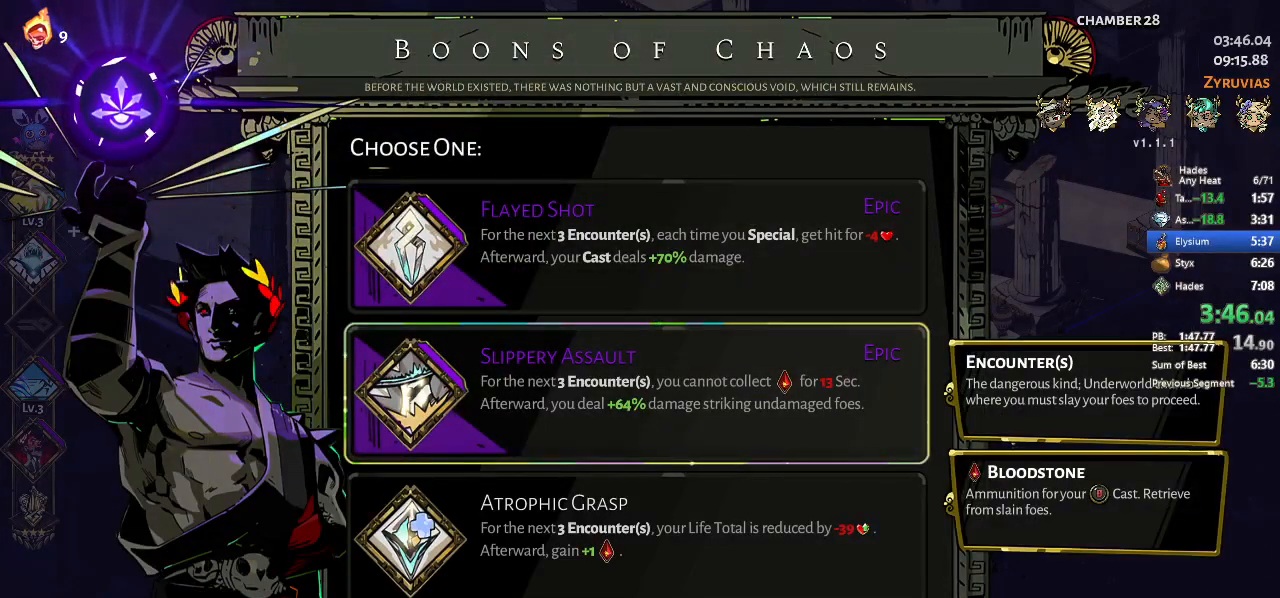
{"buttons": [], "left_stick": "center", "events": []}
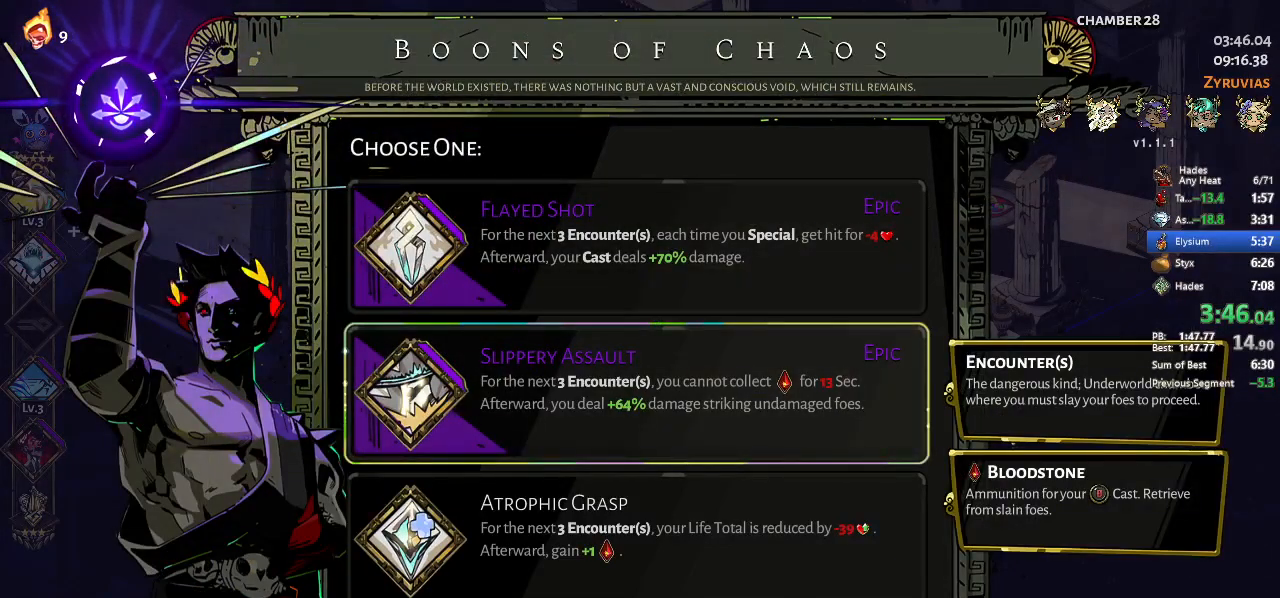
{"buttons": [], "left_stick": "center", "events": []}
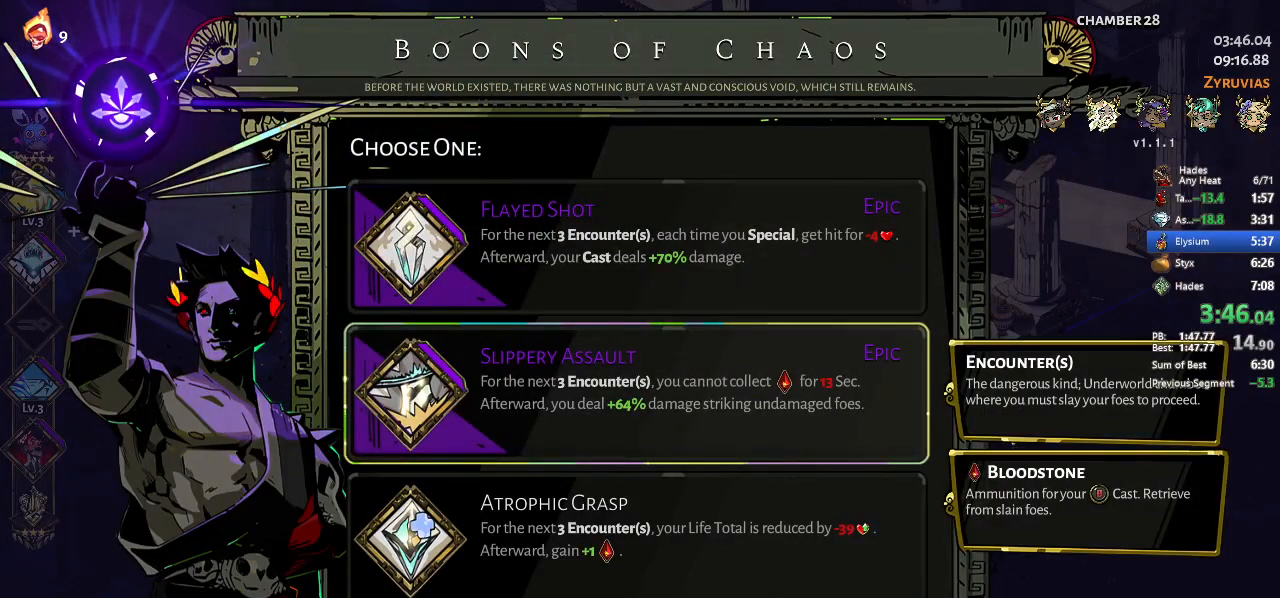
{"buttons": [], "left_stick": "center", "events": []}